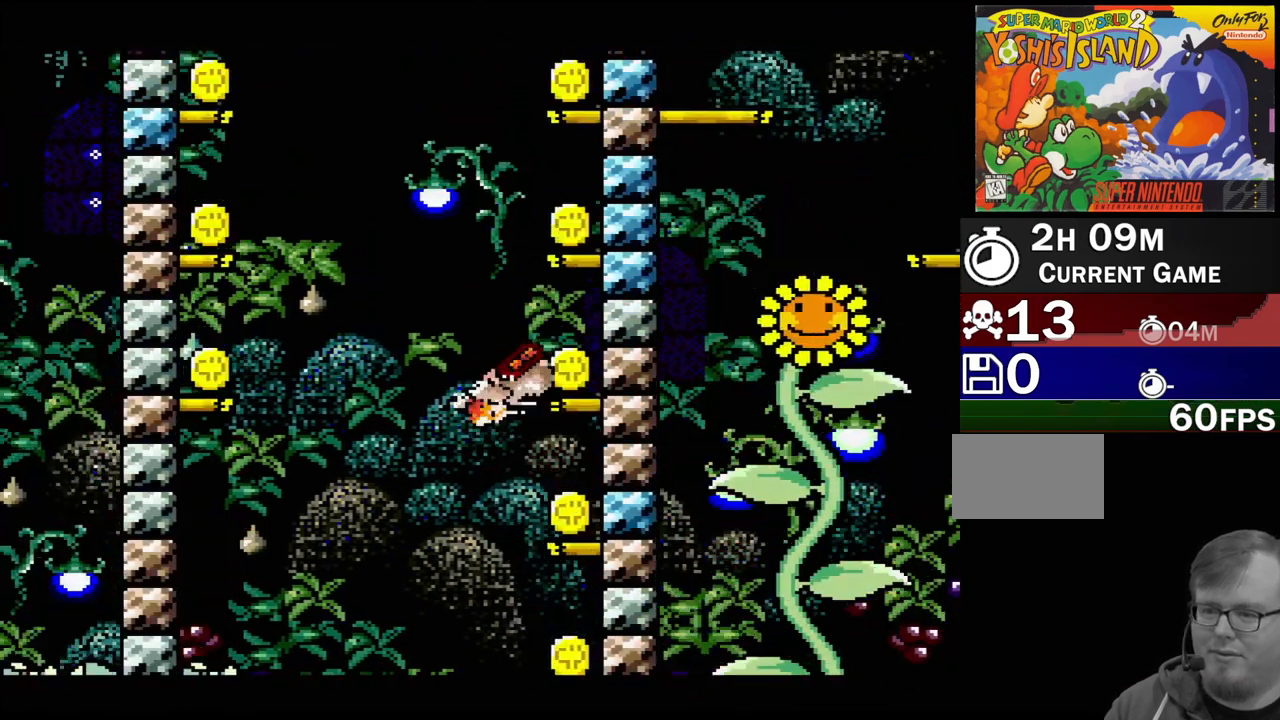
Gameplay with a controller (Nintendo layout); each line is a JSON object with the inputs held at the frame after it. "events" lists button and stick changes between this image and that frame as [ms after this image, input, new state], when the widget could be followed in between. Not read: L3 R3.
{"buttons": [], "events": []}
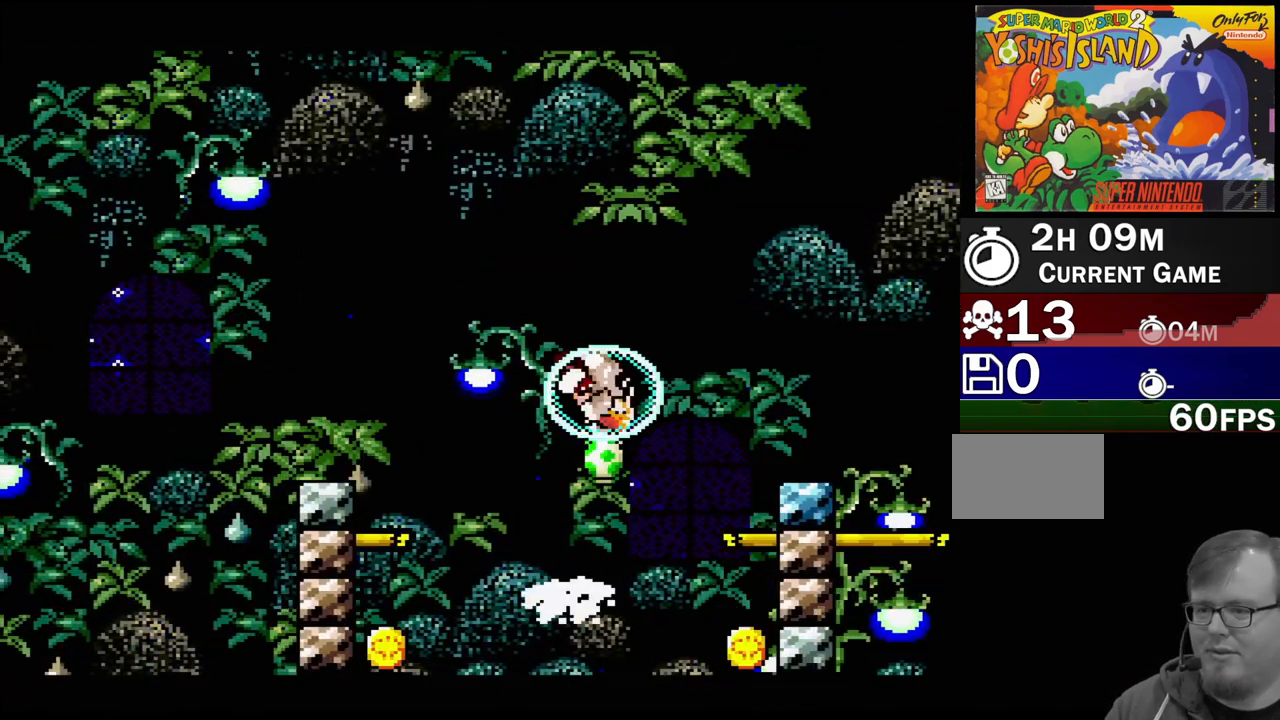
{"buttons": ["B", "DPAD_RIGHT"], "events": [[350, "DPAD_DOWN", "down"], [350, "DPAD_RIGHT", "down"], [367, "B", "down"], [367, "DPAD_DOWN", "up"]]}
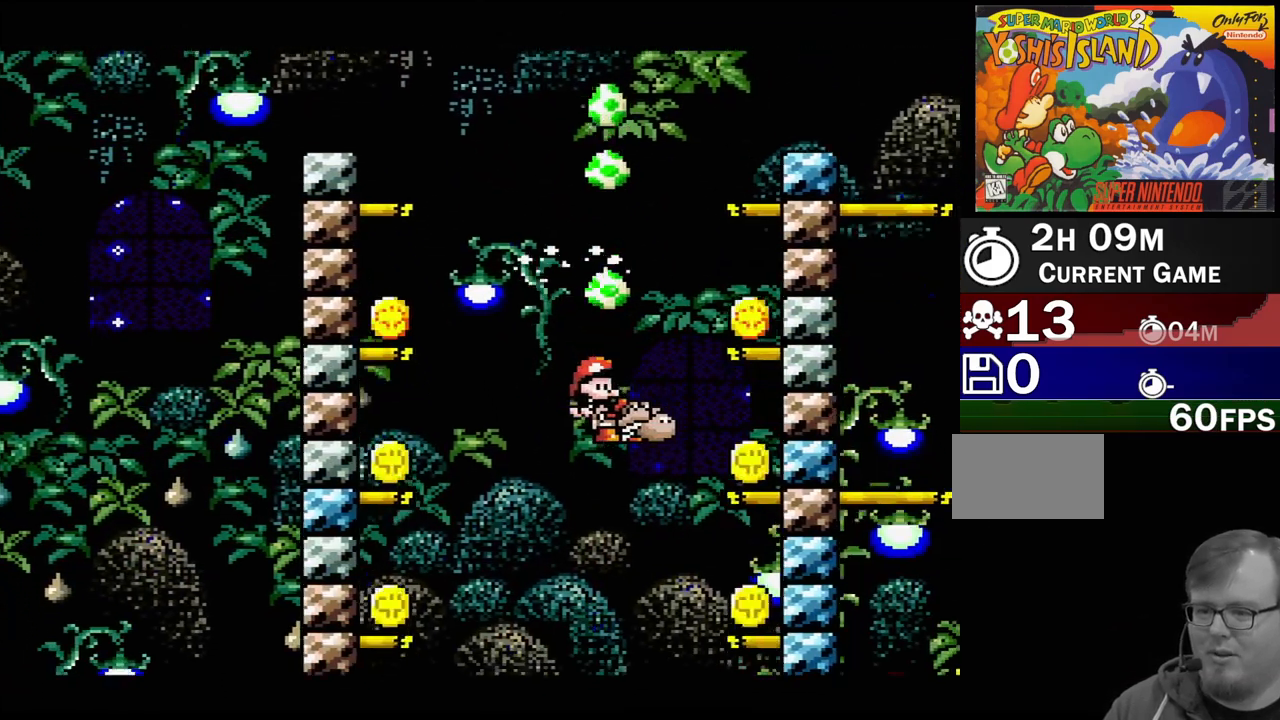
{"buttons": ["DPAD_RIGHT"], "events": [[117, "DPAD_UP", "down"], [150, "DPAD_UP", "up"], [267, "B", "up"]]}
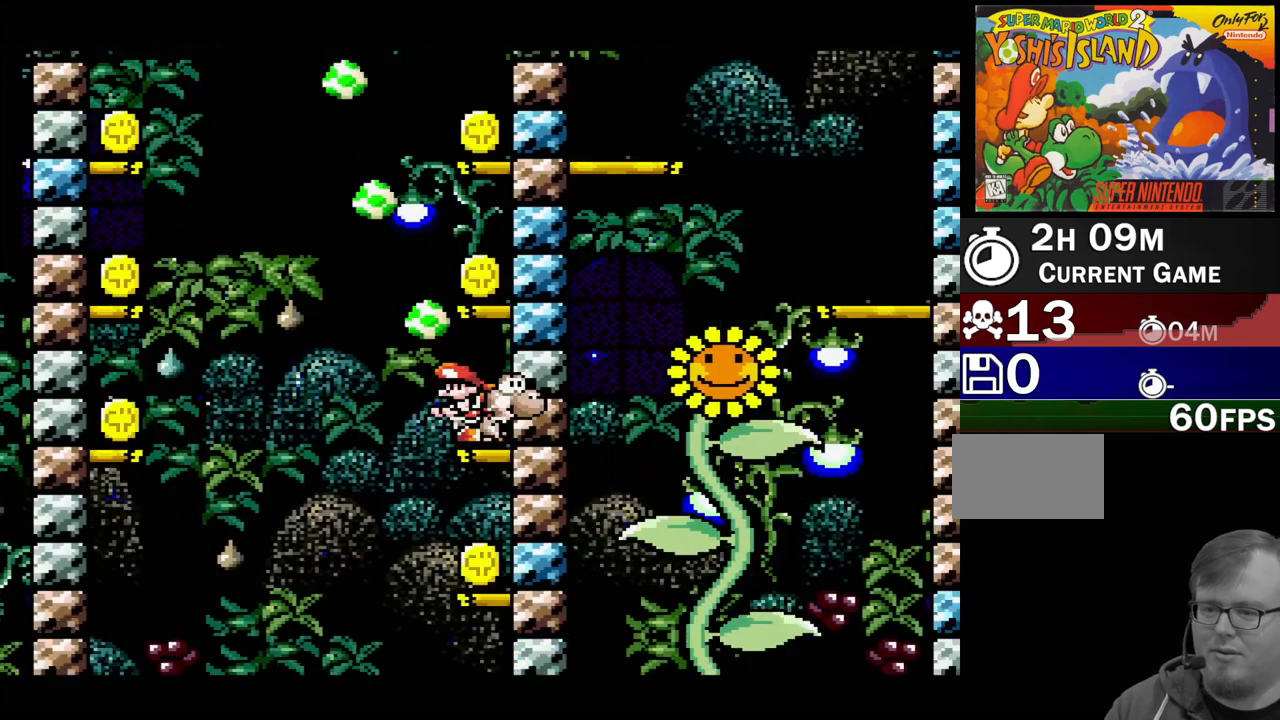
{"buttons": ["DPAD_RIGHT"], "events": [[50, "DPAD_RIGHT", "up"], [67, "B", "down"], [400, "DPAD_RIGHT", "down"], [450, "B", "up"]]}
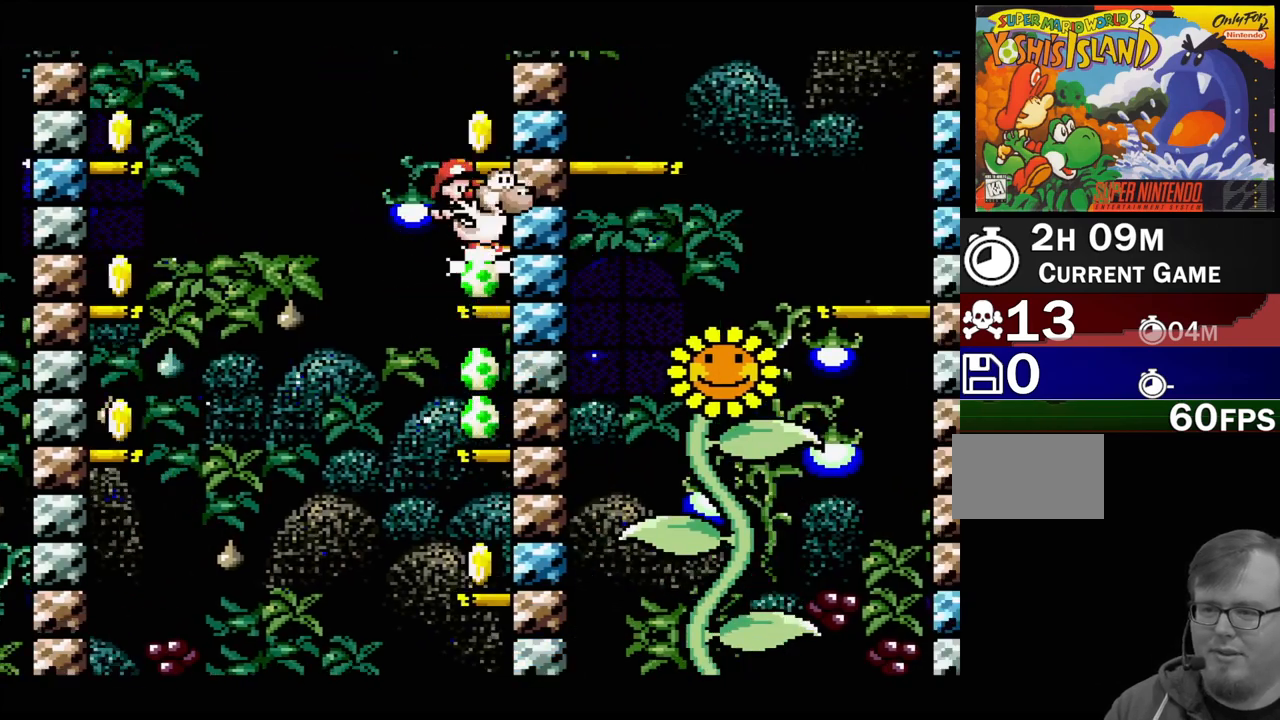
{"buttons": ["DPAD_RIGHT"], "events": [[50, "DPAD_RIGHT", "up"], [150, "B", "down"], [383, "DPAD_RIGHT", "down"], [433, "B", "up"]]}
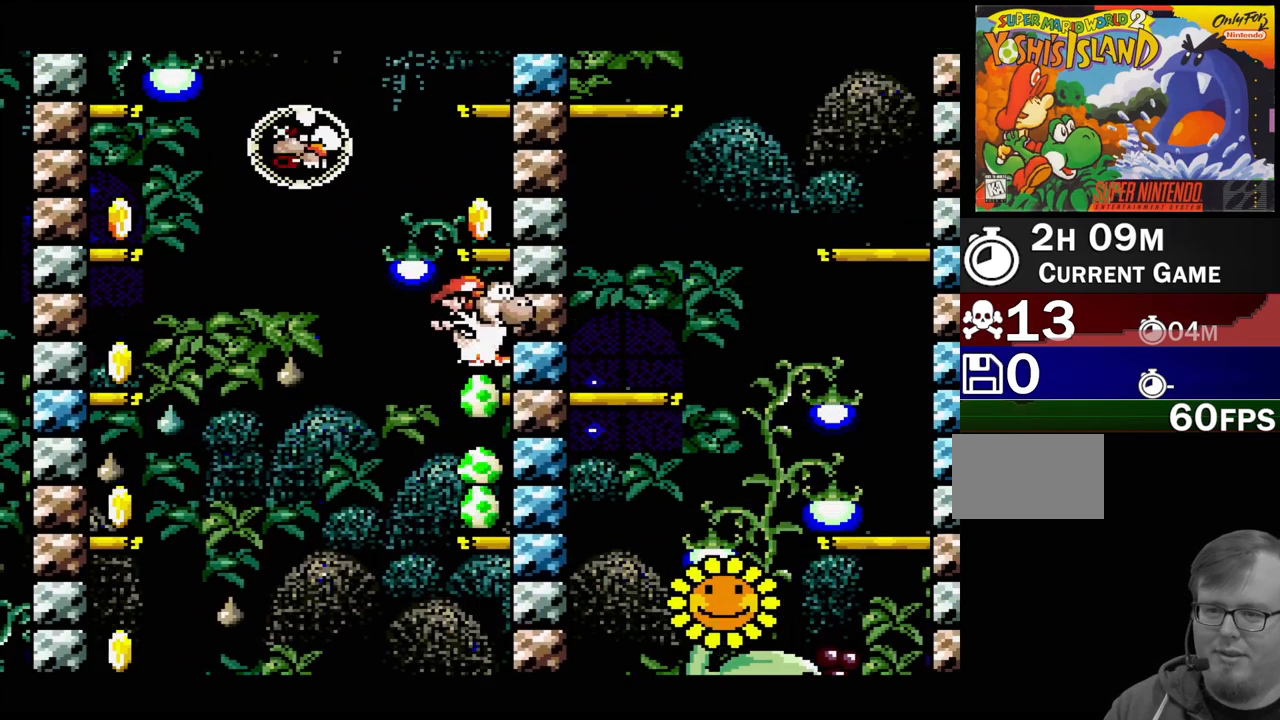
{"buttons": ["DPAD_RIGHT"], "events": [[67, "DPAD_RIGHT", "up"], [183, "B", "down"], [333, "DPAD_RIGHT", "down"], [467, "B", "up"]]}
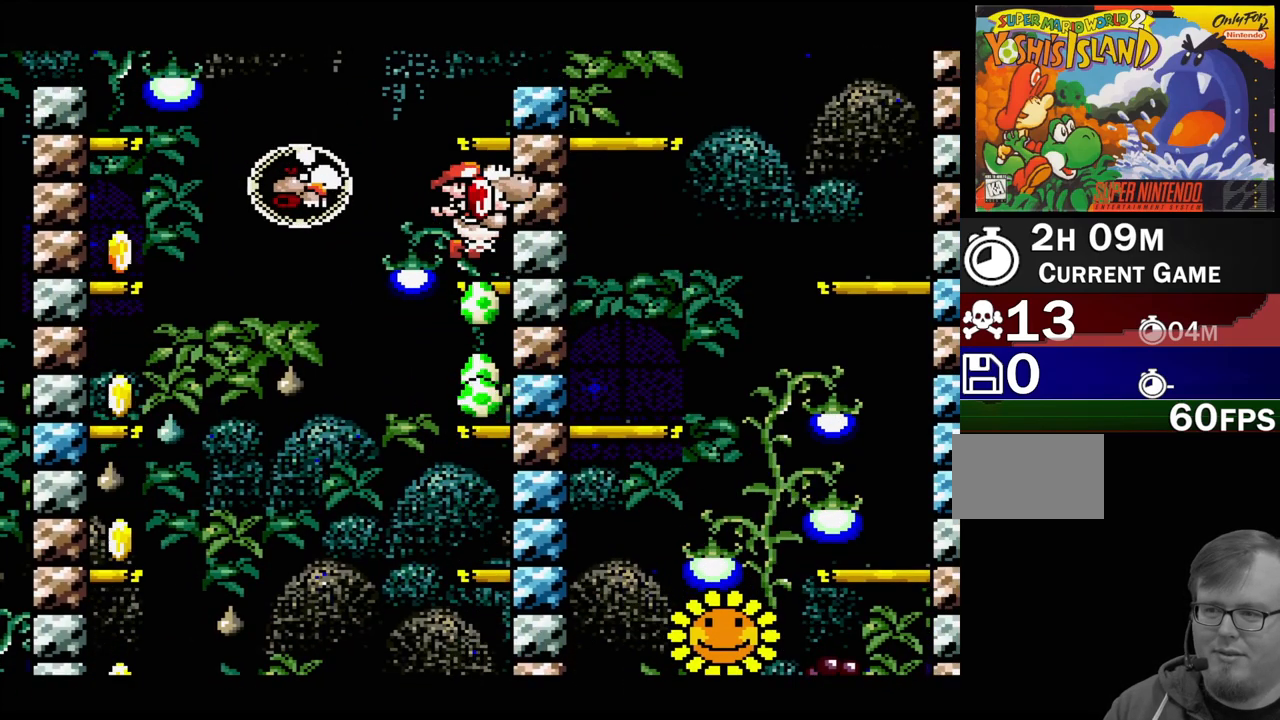
{"buttons": ["B", "DPAD_RIGHT"], "events": [[100, "DPAD_RIGHT", "up"], [217, "B", "down"], [333, "DPAD_RIGHT", "down"]]}
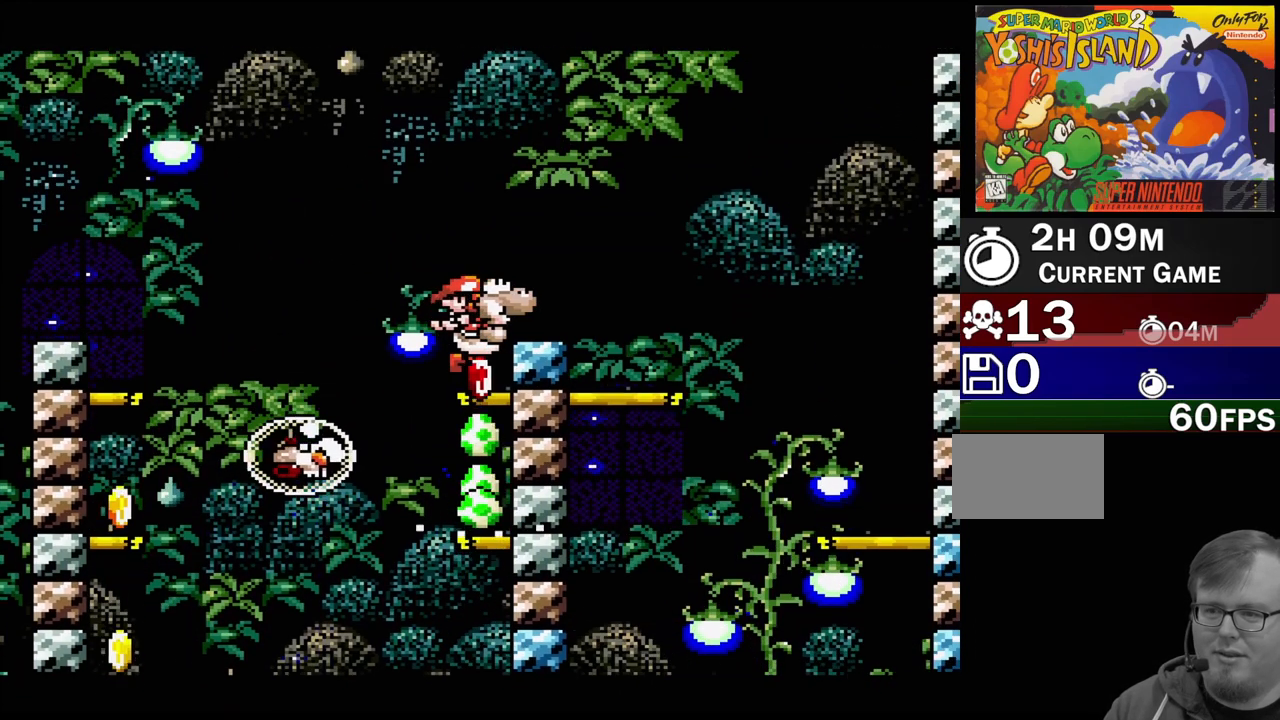
{"buttons": ["DPAD_RIGHT"], "events": [[33, "B", "up"], [67, "DPAD_RIGHT", "up"], [283, "DPAD_RIGHT", "down"], [300, "B", "down"], [417, "B", "up"]]}
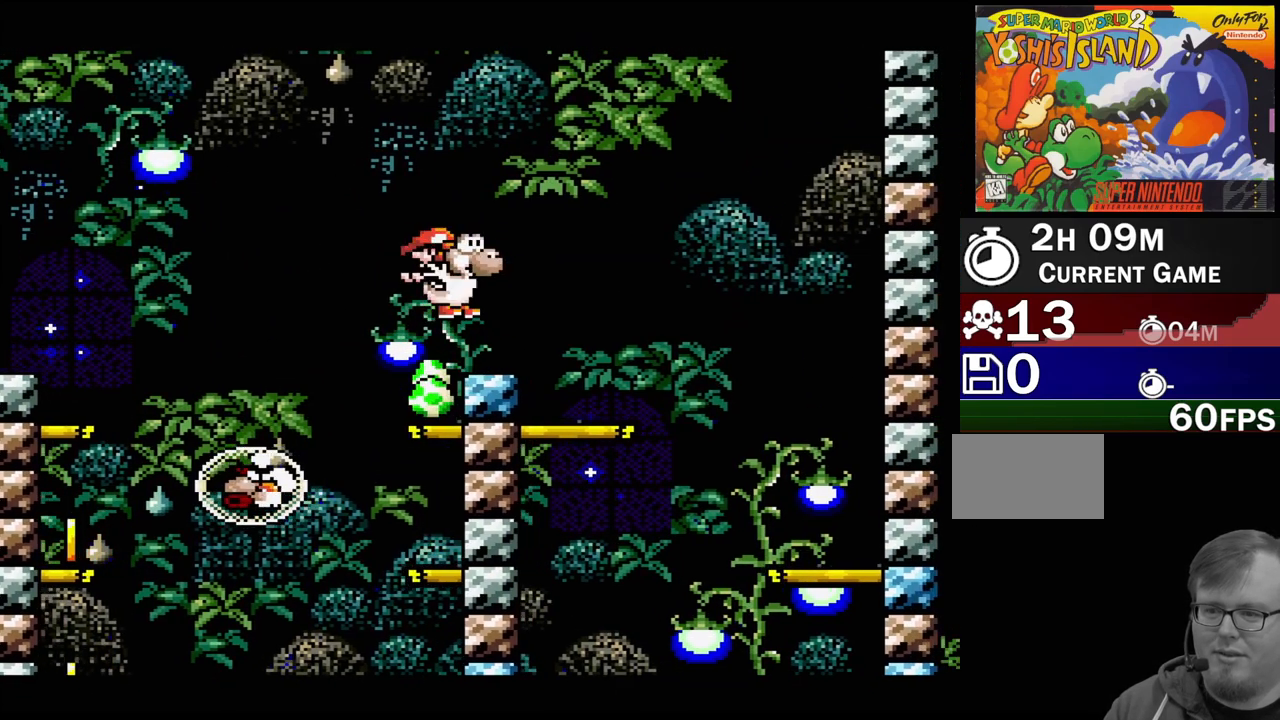
{"buttons": ["DPAD_RIGHT"], "events": [[267, "B", "down"], [317, "B", "up"]]}
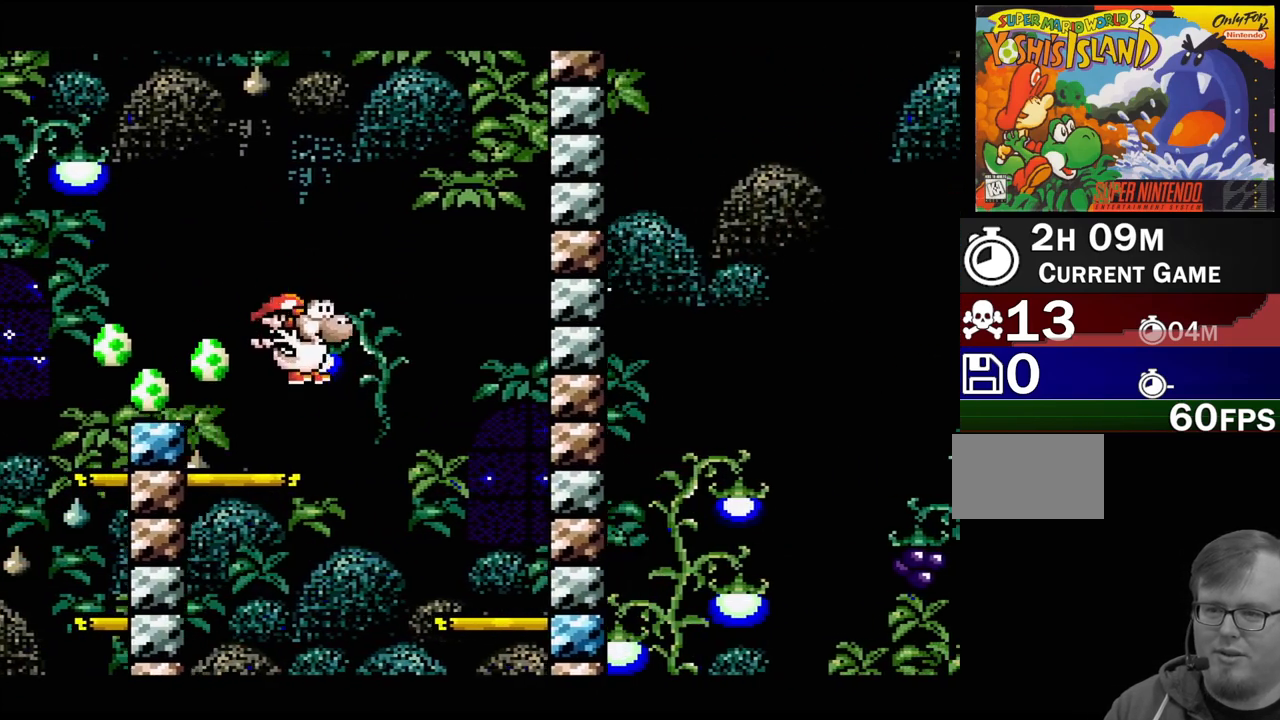
{"buttons": ["DPAD_RIGHT"], "events": [[33, "DPAD_LEFT", "down"], [33, "DPAD_RIGHT", "up"], [33, "DPAD_UP", "down"], [67, "DPAD_UP", "up"], [333, "DPAD_LEFT", "up"], [483, "DPAD_RIGHT", "down"]]}
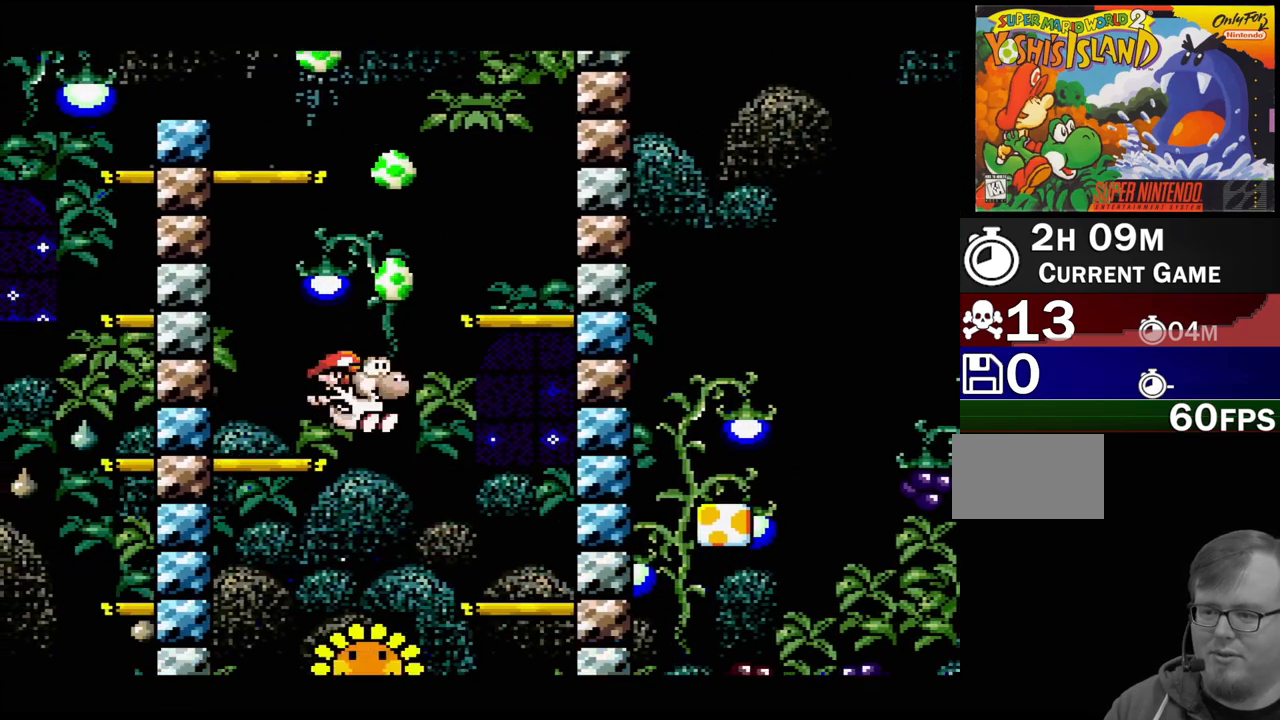
{"buttons": ["DPAD_RIGHT"], "events": [[167, "DPAD_RIGHT", "up"], [233, "DPAD_RIGHT", "down"]]}
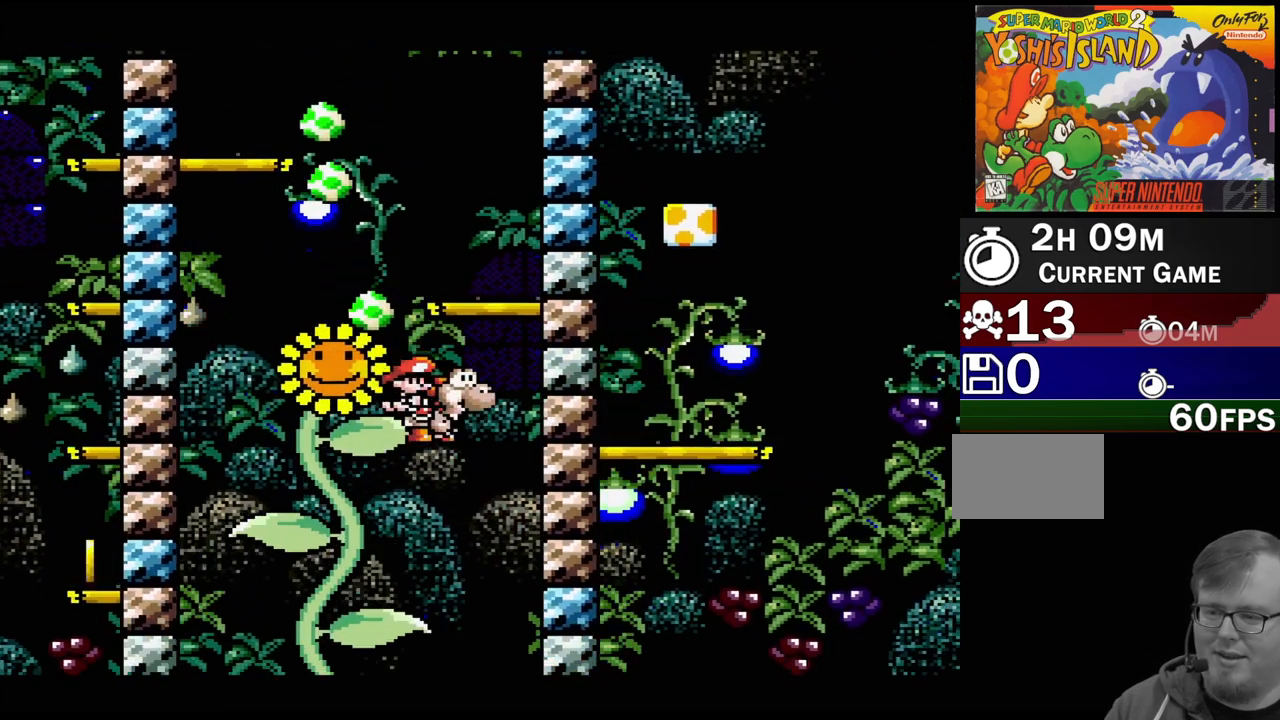
{"buttons": ["DPAD_RIGHT"], "events": [[33, "DPAD_RIGHT", "up"], [233, "DPAD_LEFT", "down"], [417, "DPAD_LEFT", "up"], [467, "DPAD_RIGHT", "down"]]}
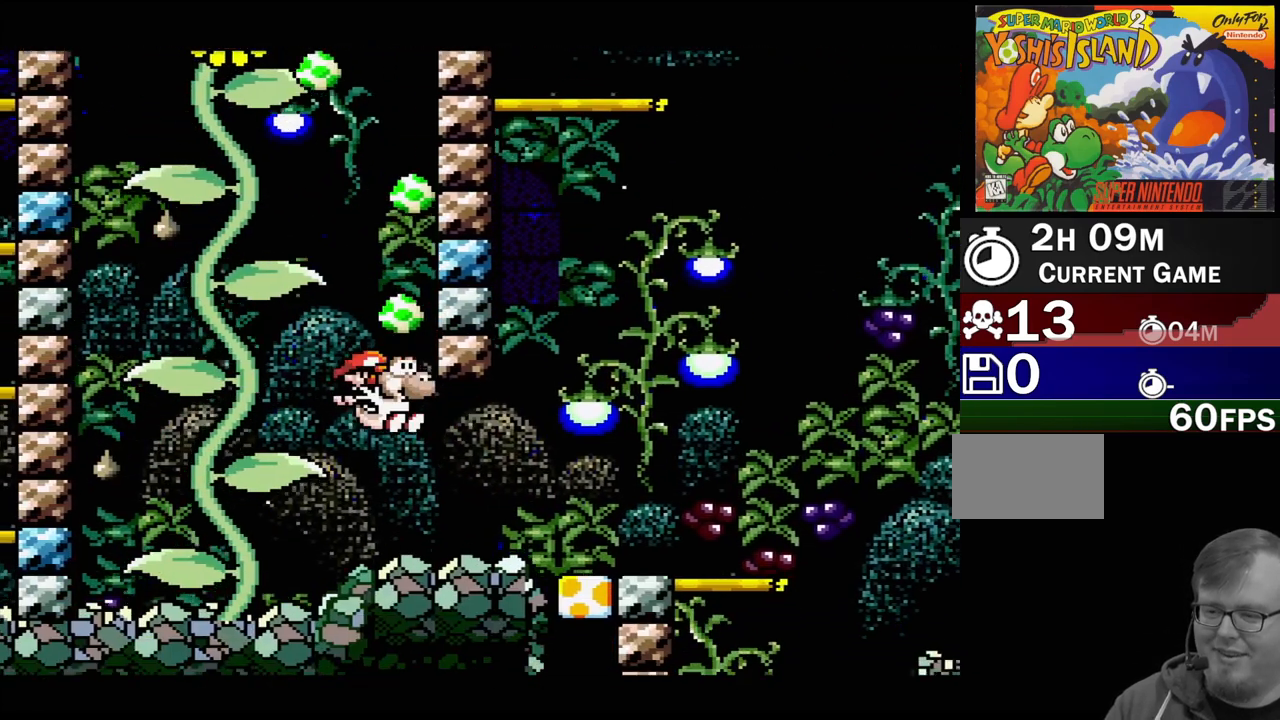
{"buttons": ["DPAD_RIGHT"], "events": []}
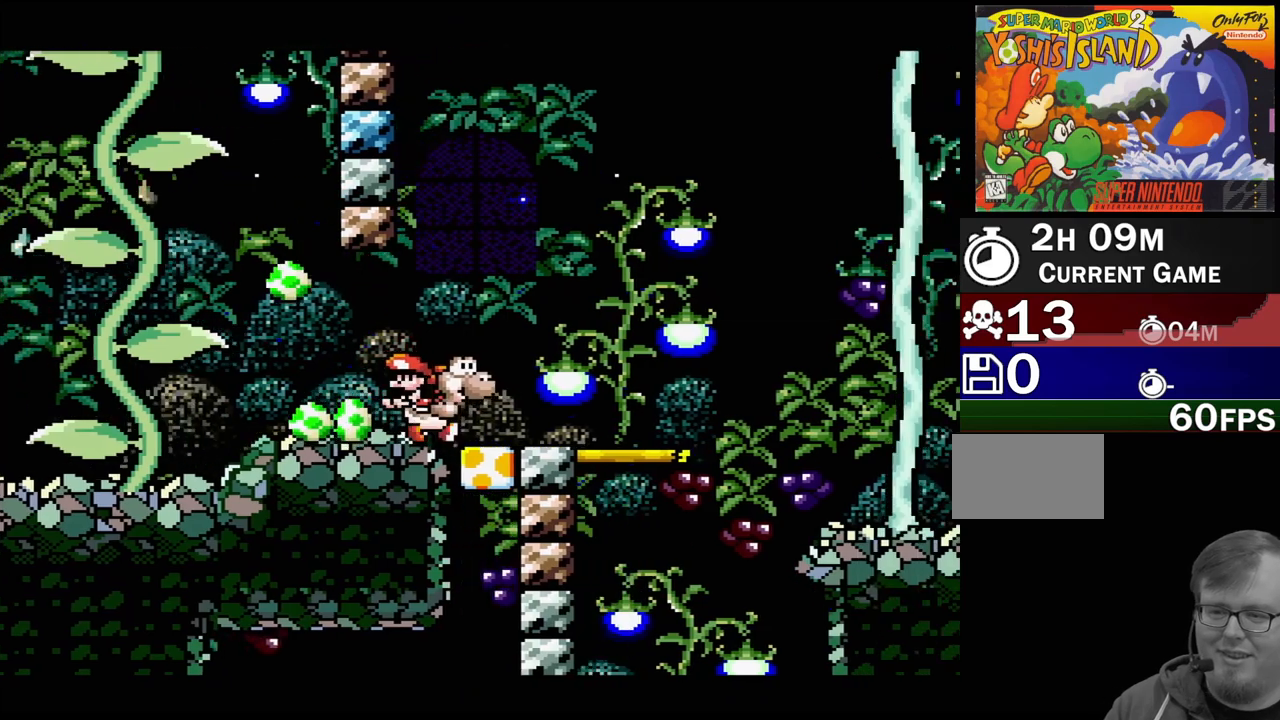
{"buttons": ["B", "DPAD_RIGHT"], "events": [[150, "DPAD_RIGHT", "up"], [383, "B", "down"], [383, "DPAD_RIGHT", "down"]]}
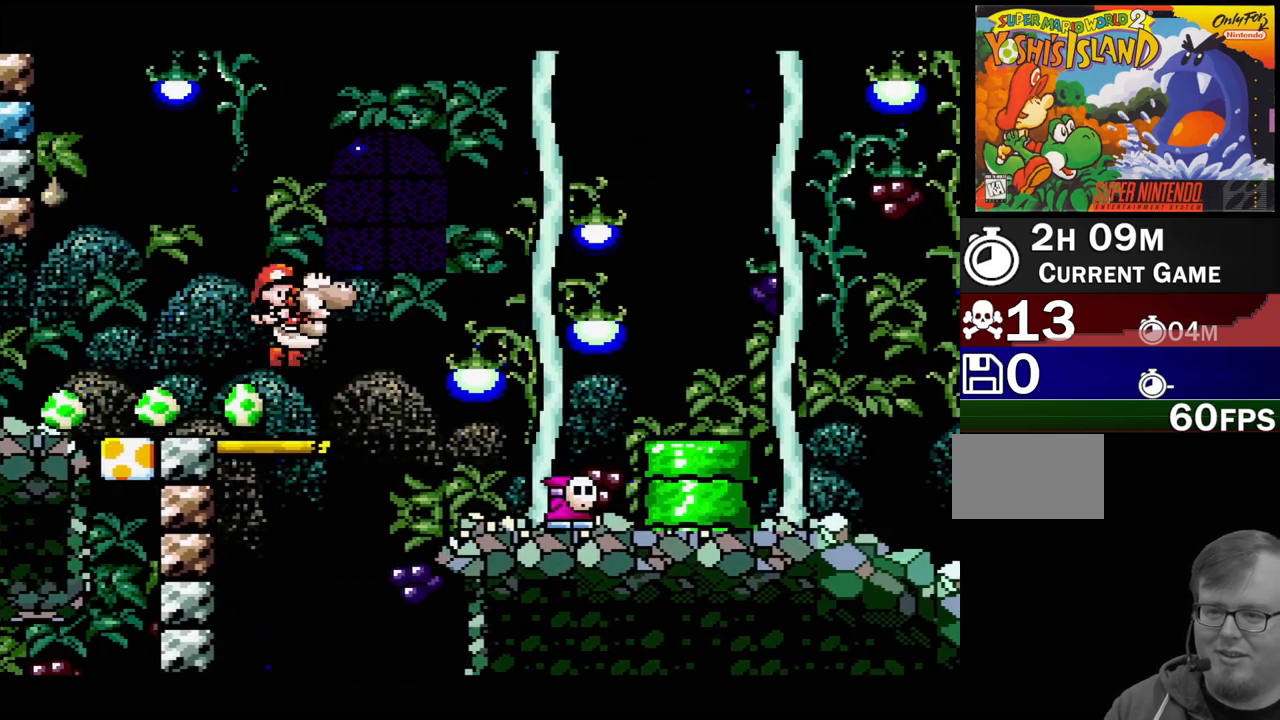
{"buttons": ["B", "DPAD_RIGHT"], "events": []}
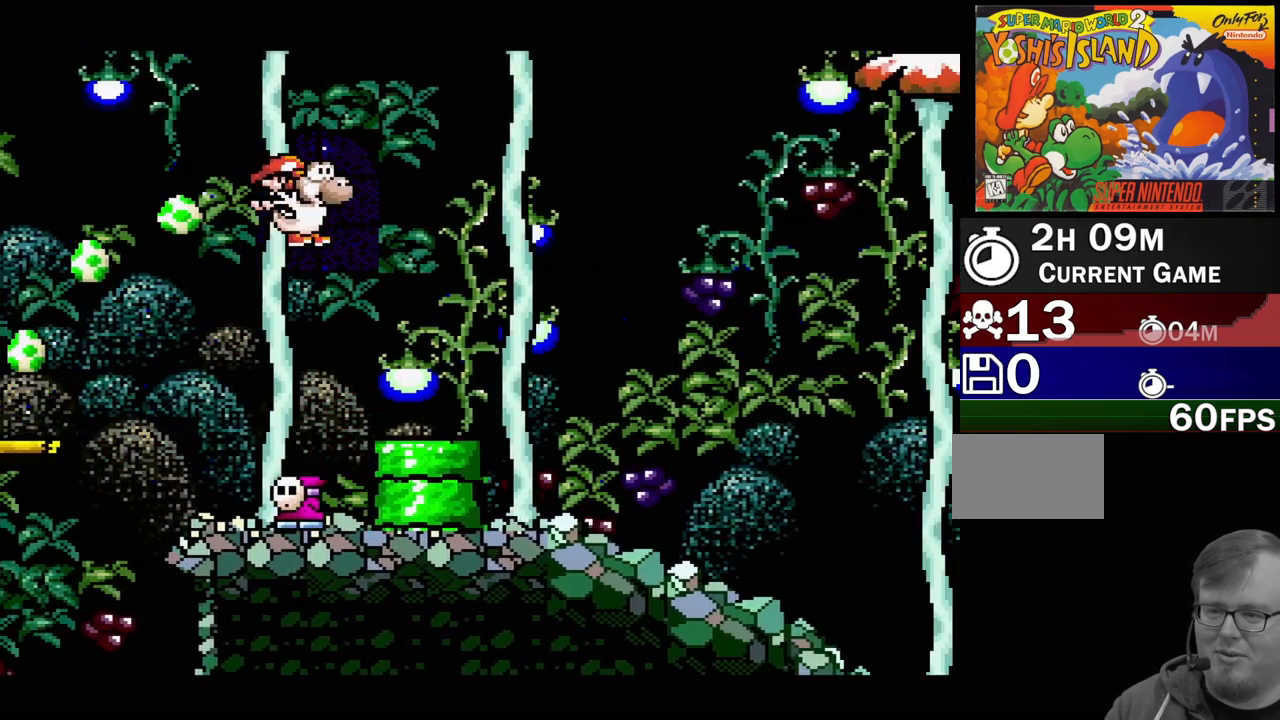
{"buttons": ["DPAD_LEFT"], "events": [[200, "B", "up"], [433, "DPAD_UP", "down"], [450, "DPAD_LEFT", "down"], [450, "DPAD_RIGHT", "up"], [483, "DPAD_UP", "up"]]}
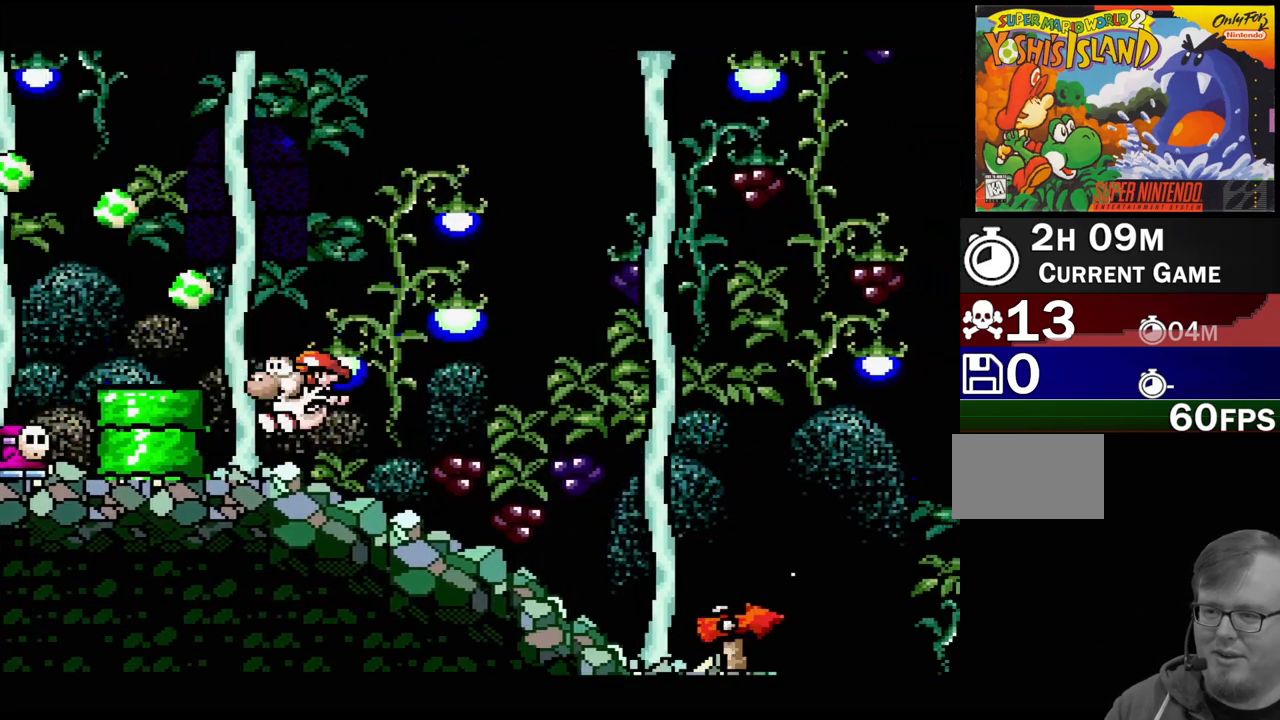
{"buttons": ["DPAD_RIGHT"], "events": [[50, "B", "down"], [150, "DPAD_LEFT", "up"], [150, "Y", "down"], [183, "B", "up"], [333, "Y", "up"], [483, "DPAD_RIGHT", "down"]]}
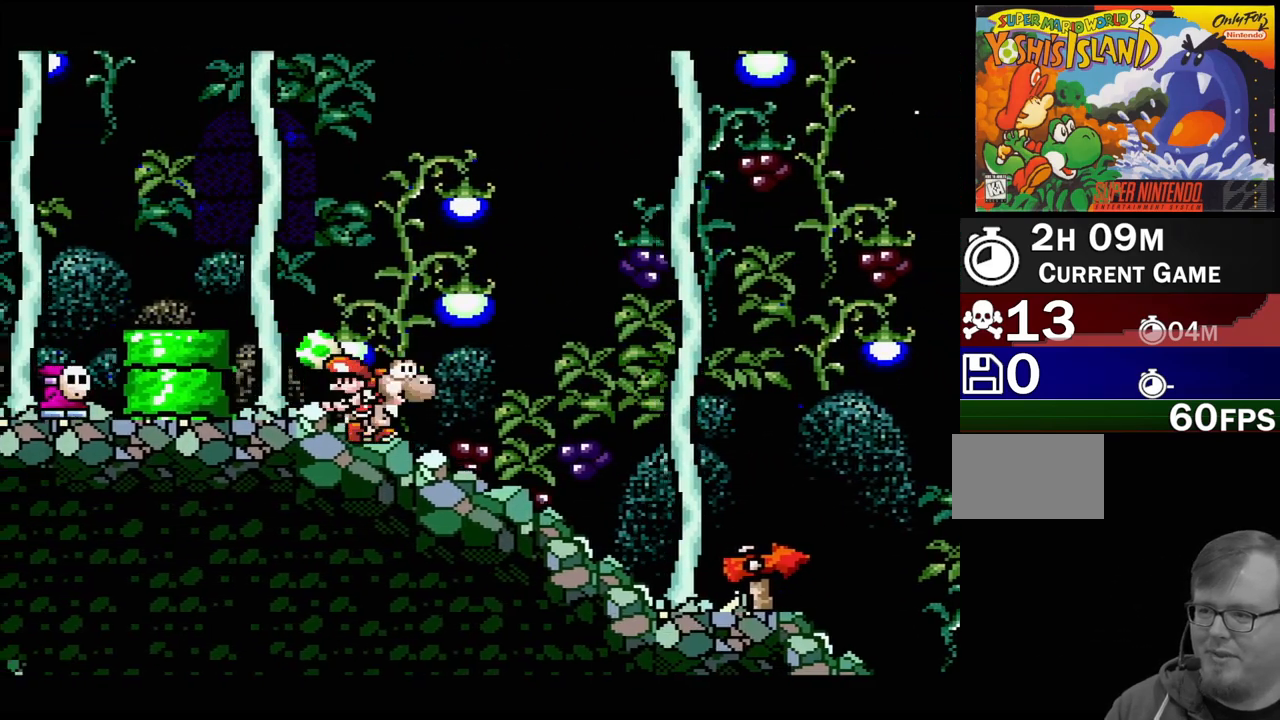
{"buttons": [], "events": [[67, "B", "down"], [200, "DPAD_RIGHT", "up"], [200, "DPAD_UP", "down"], [217, "DPAD_LEFT", "down"], [217, "DPAD_UP", "up"], [350, "B", "up"], [350, "Y", "down"], [417, "DPAD_LEFT", "up"], [500, "Y", "up"]]}
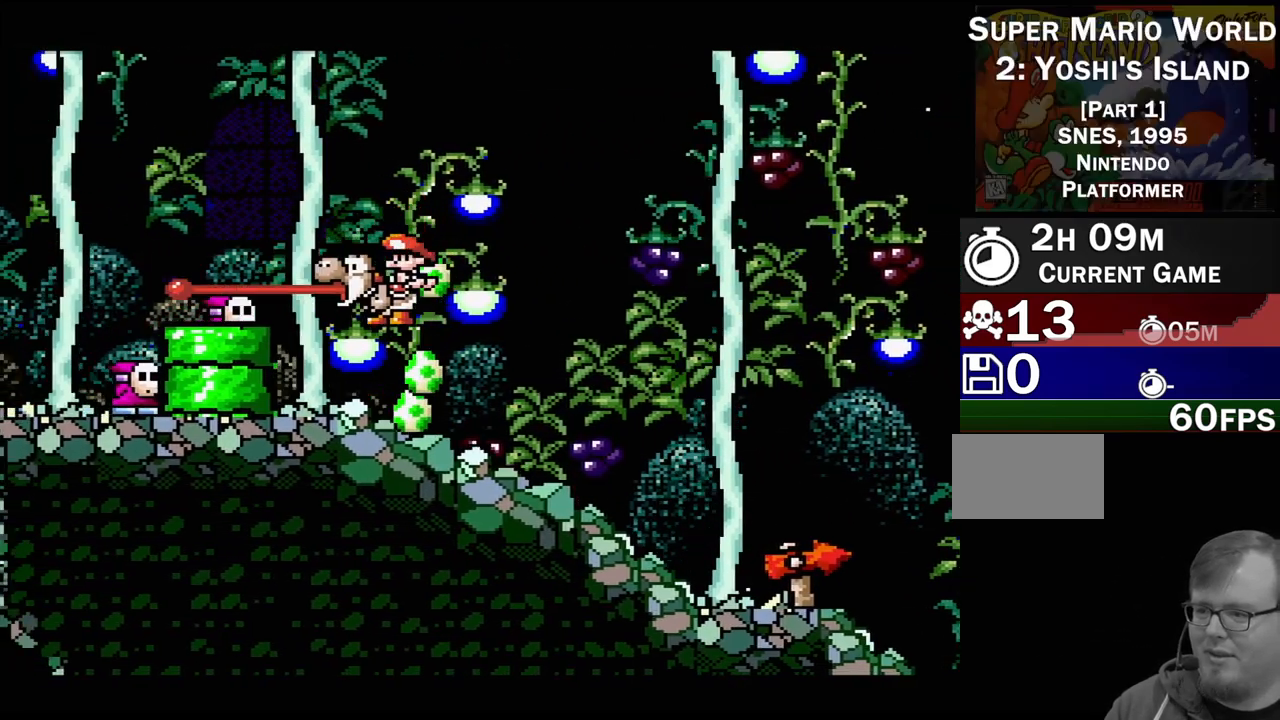
{"buttons": ["DPAD_DOWN"], "events": [[200, "Y", "down"], [333, "Y", "up"], [450, "DPAD_DOWN", "down"]]}
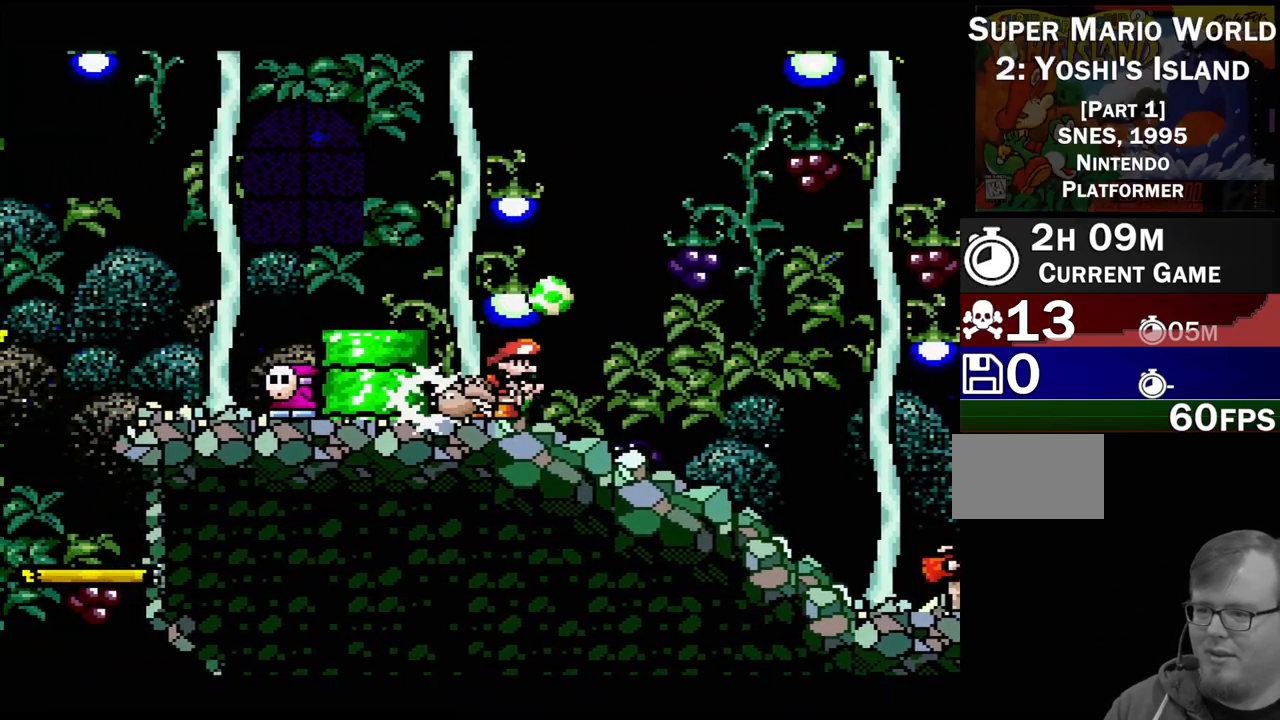
{"buttons": ["B", "DPAD_UP", "DPAD_LEFT"], "events": [[117, "DPAD_DOWN", "up"], [333, "B", "down"], [400, "DPAD_LEFT", "down"], [500, "DPAD_UP", "down"]]}
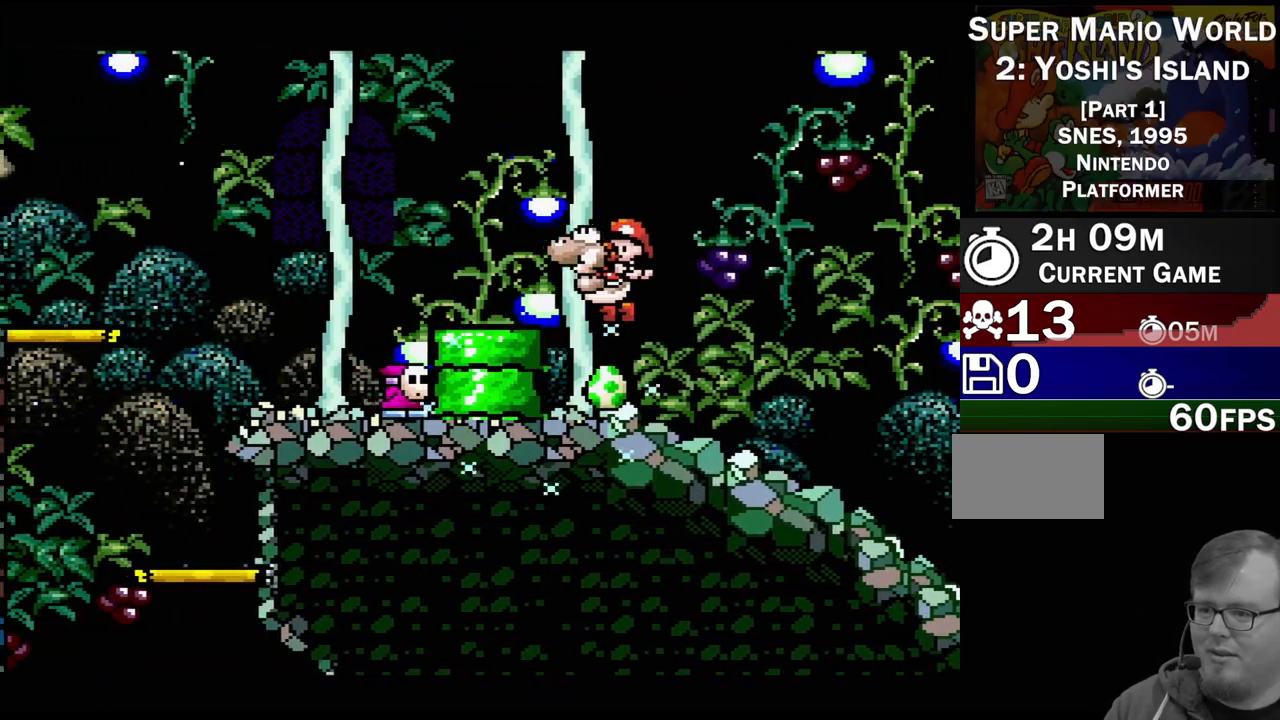
{"buttons": ["B", "DPAD_LEFT"], "events": [[317, "DPAD_UP", "up"]]}
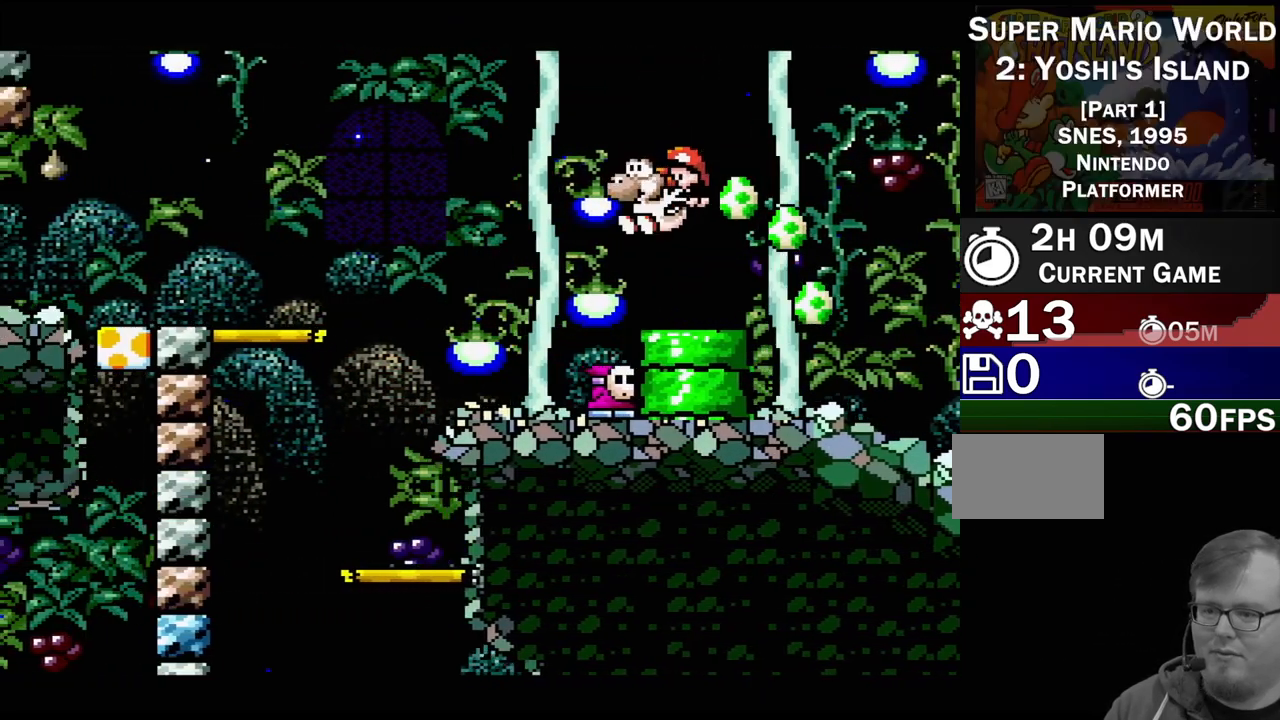
{"buttons": [], "events": [[83, "DPAD_UP", "down"], [133, "B", "up"], [133, "DPAD_LEFT", "up"], [133, "DPAD_UP", "up"], [183, "DPAD_RIGHT", "down"], [300, "DPAD_RIGHT", "up"], [317, "Y", "down"], [467, "Y", "up"]]}
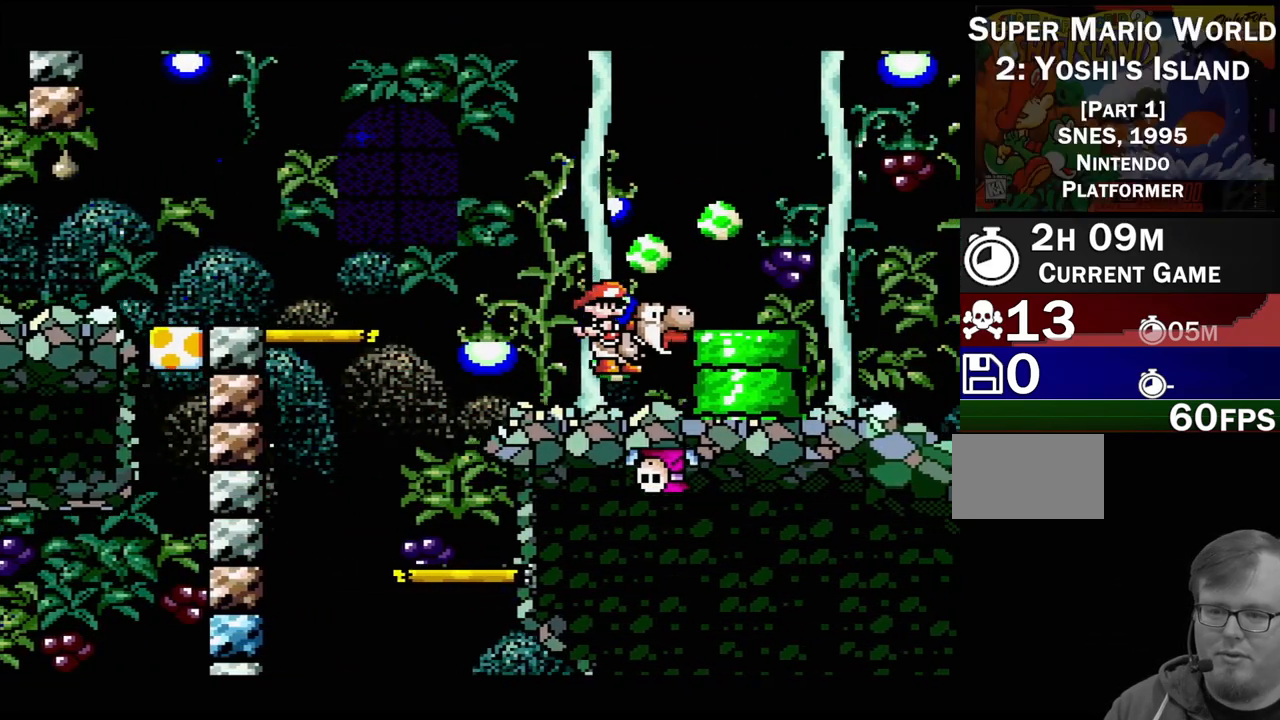
{"buttons": ["DPAD_LEFT"], "events": [[217, "DPAD_LEFT", "down"]]}
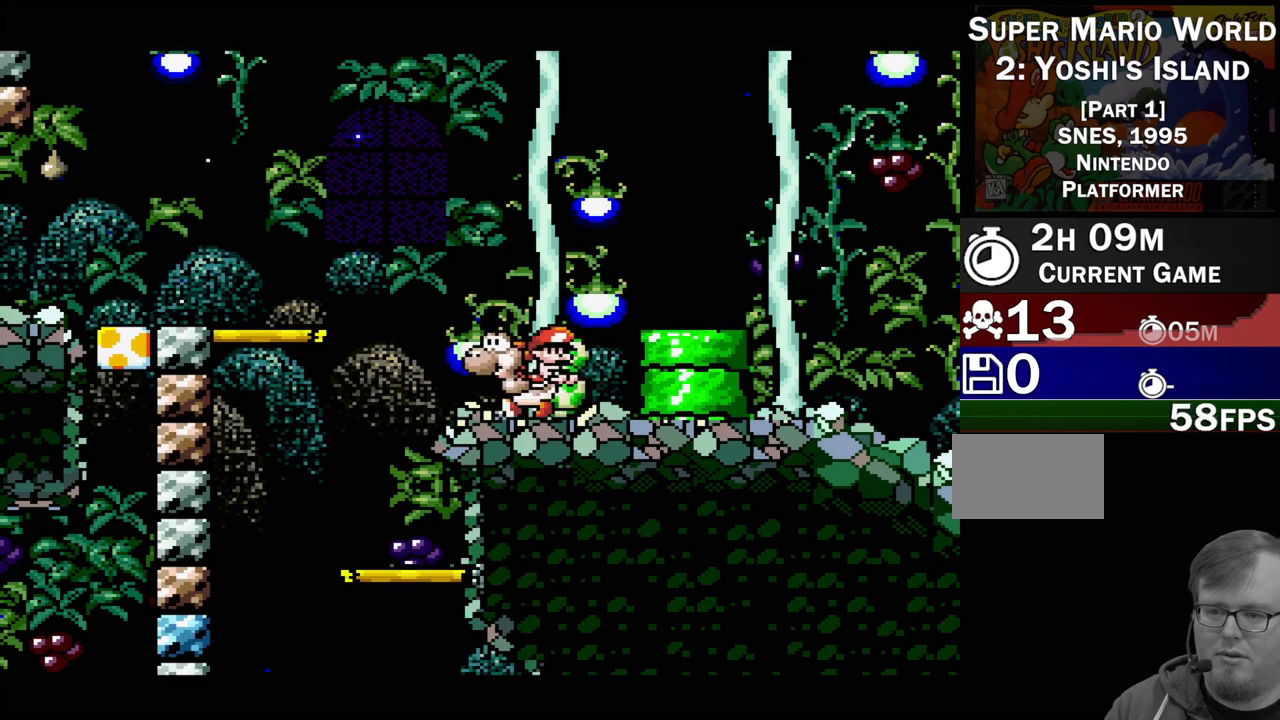
{"buttons": [], "events": [[33, "DPAD_LEFT", "up"], [117, "DPAD_RIGHT", "down"], [217, "DPAD_RIGHT", "up"], [250, "B", "down"], [300, "Y", "down"], [350, "B", "up"], [400, "Y", "up"]]}
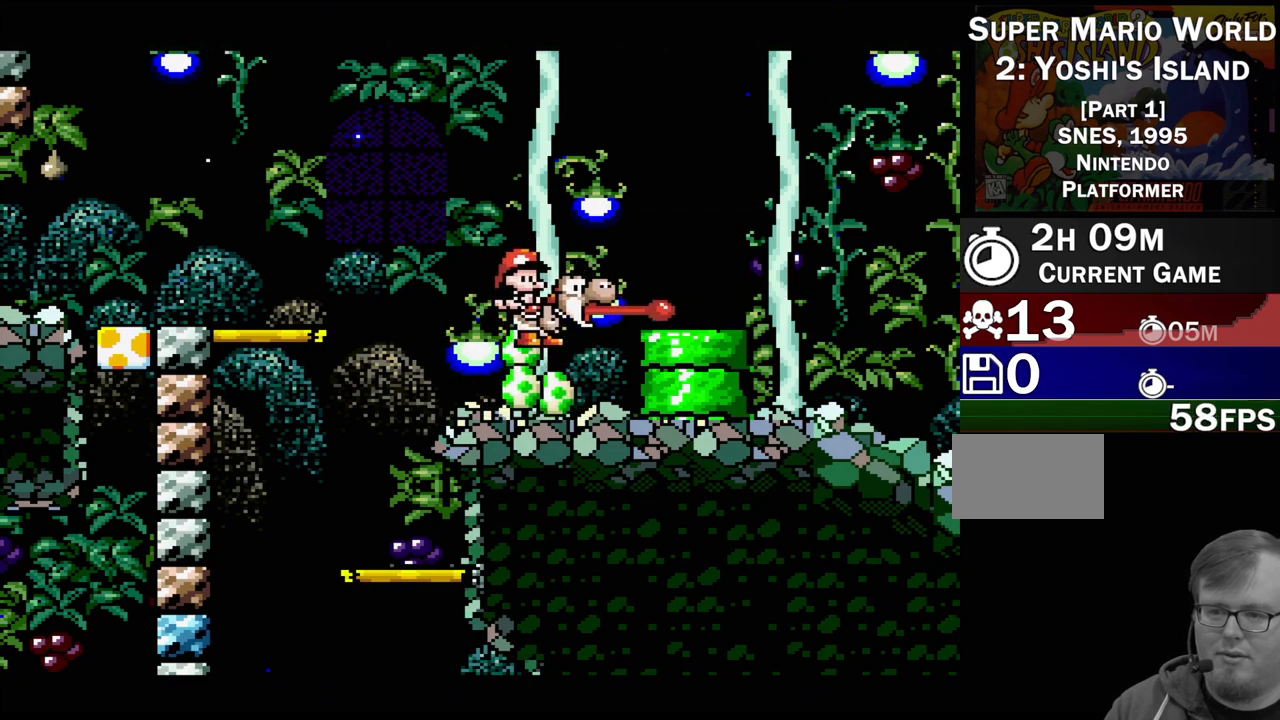
{"buttons": [], "events": [[267, "DPAD_LEFT", "down"], [283, "B", "down"], [333, "Y", "down"], [350, "DPAD_LEFT", "up"], [367, "B", "up"], [433, "Y", "up"]]}
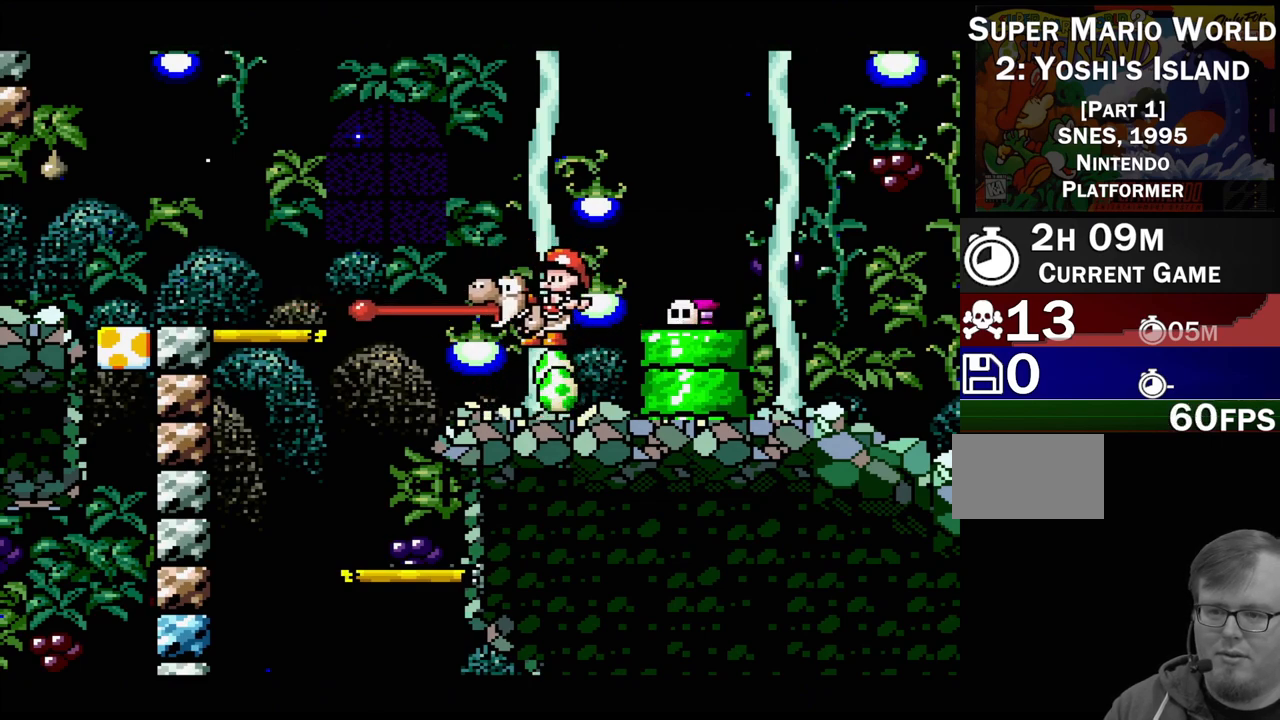
{"buttons": ["Y"], "events": [[133, "DPAD_LEFT", "down"], [283, "DPAD_UP", "down"], [333, "DPAD_LEFT", "up"], [333, "DPAD_RIGHT", "down"], [333, "DPAD_UP", "up"], [400, "Y", "down"], [467, "DPAD_RIGHT", "up"]]}
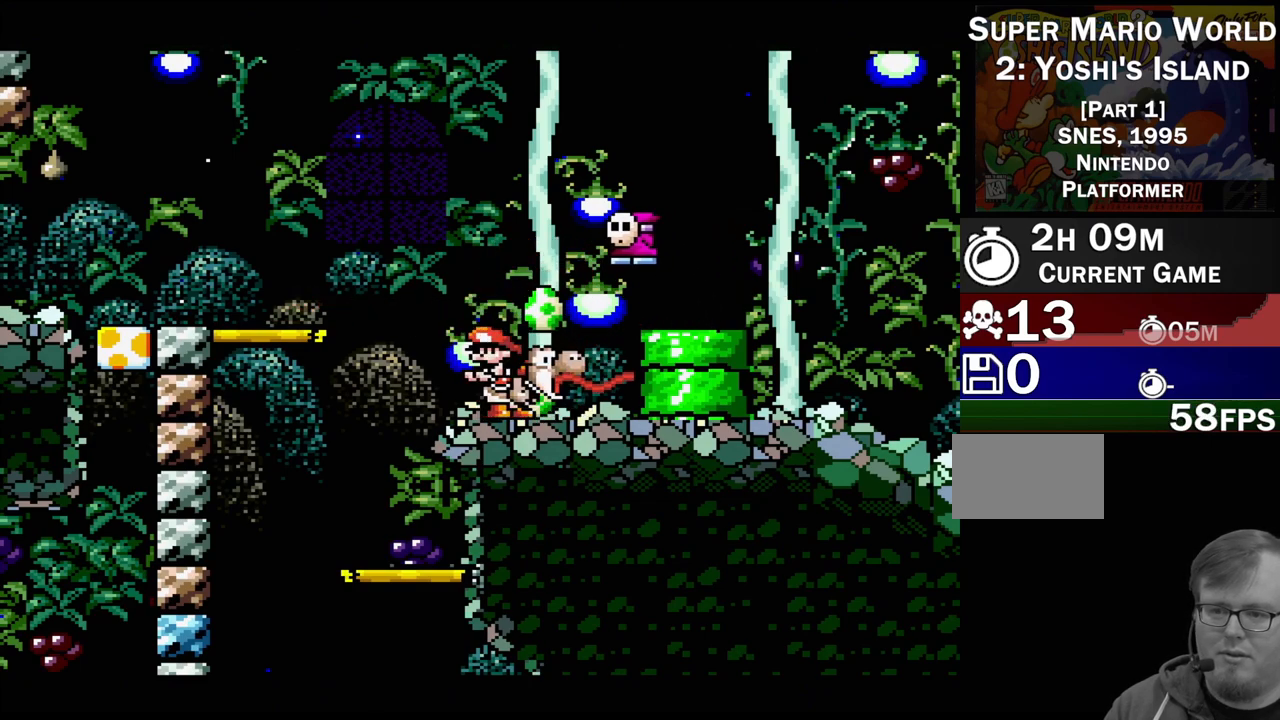
{"buttons": ["Y"], "events": [[67, "Y", "up"], [250, "Y", "down"], [367, "Y", "up"], [450, "Y", "down"]]}
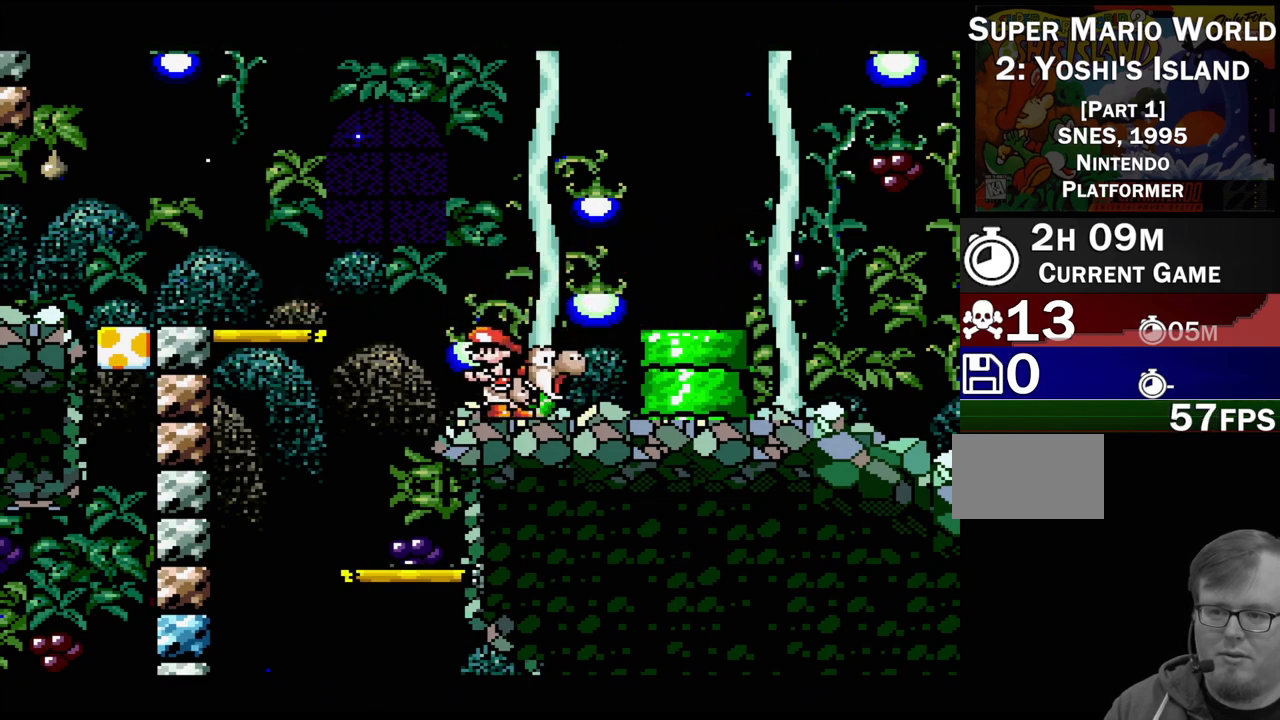
{"buttons": [], "events": [[50, "Y", "up"]]}
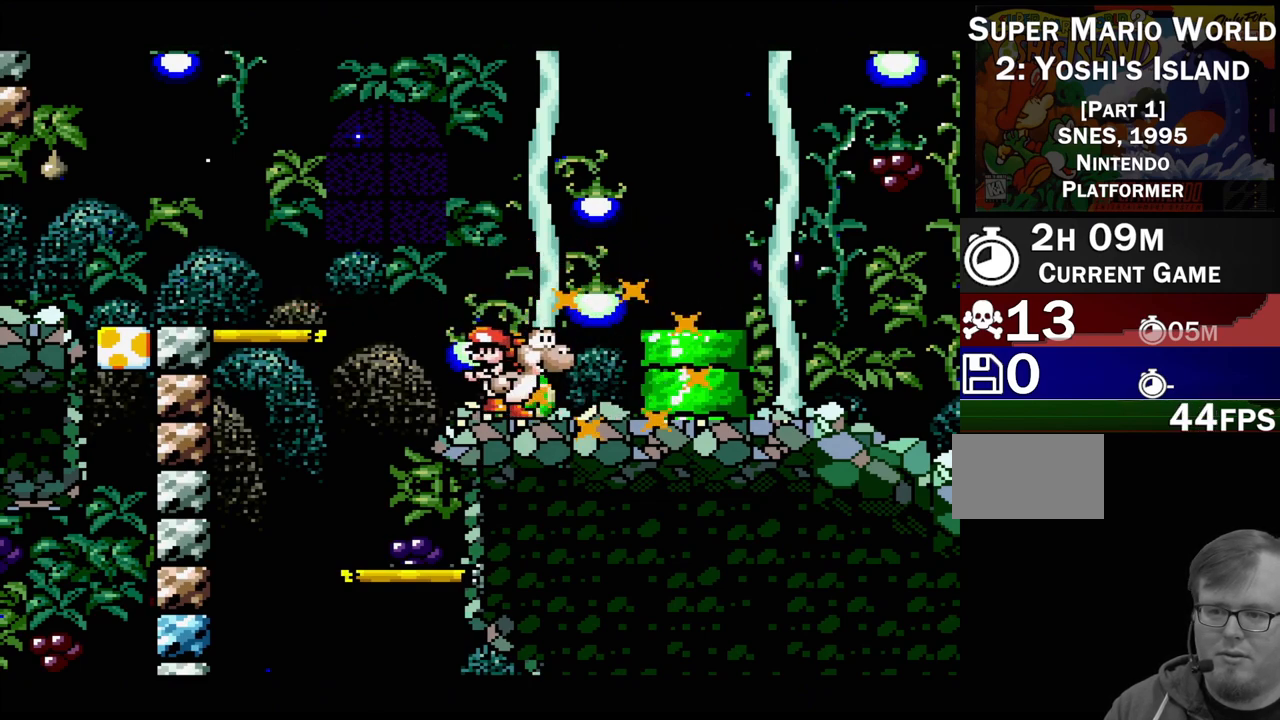
{"buttons": [], "events": [[300, "DPAD_LEFT", "down"], [500, "DPAD_LEFT", "up"]]}